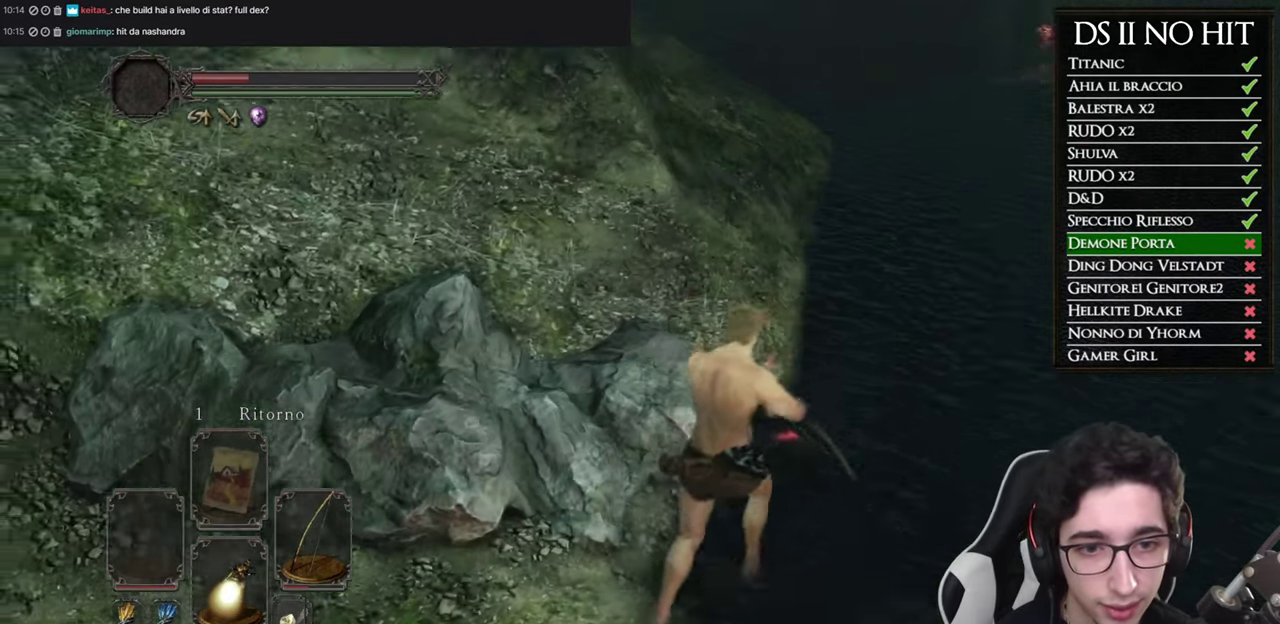
Gameplay with a controller (Xbox layout); each line is a JSON object with the inputs held at the frame after it. "button_events" lists button changes between this image and that frame as [ms after this image, input, new state], when the widget could be followed in between (sticks are given only as held states). Not read: R2.
{"buttons": [], "left_stick": "up", "right_stick": "up", "button_events": []}
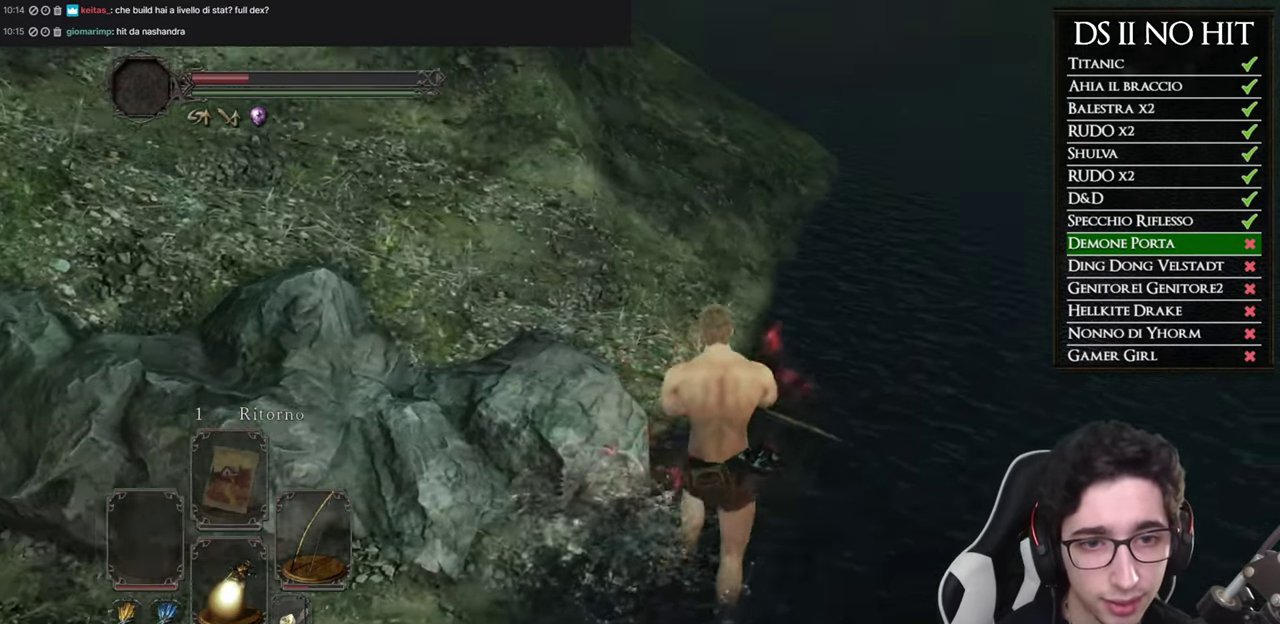
{"buttons": [], "left_stick": "up", "right_stick": "center", "button_events": []}
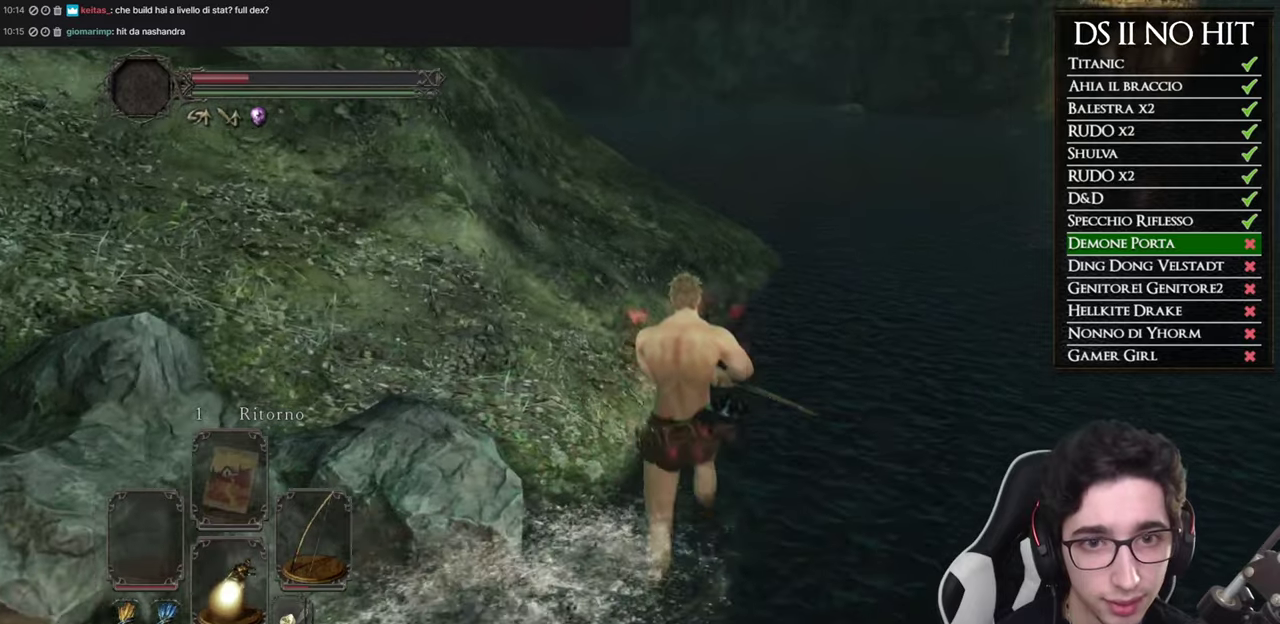
{"buttons": ["B"], "left_stick": "up", "right_stick": "center", "button_events": [[50, "B", "down"]]}
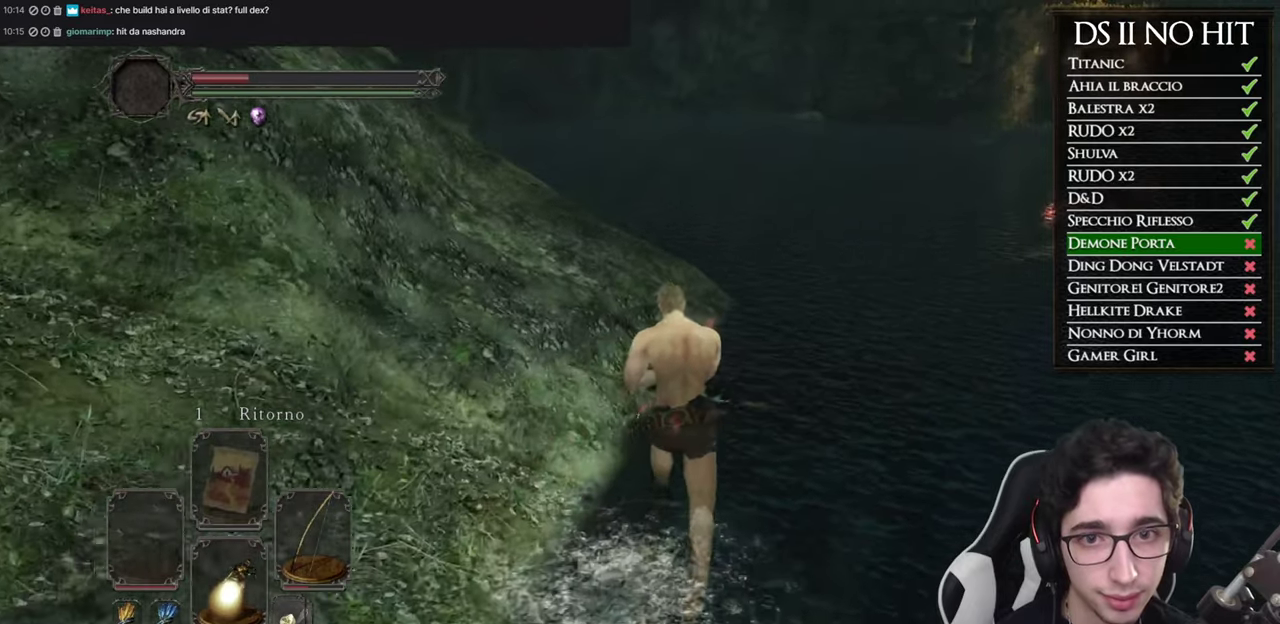
{"buttons": [], "left_stick": "up", "right_stick": "center", "button_events": [[83, "B", "up"]]}